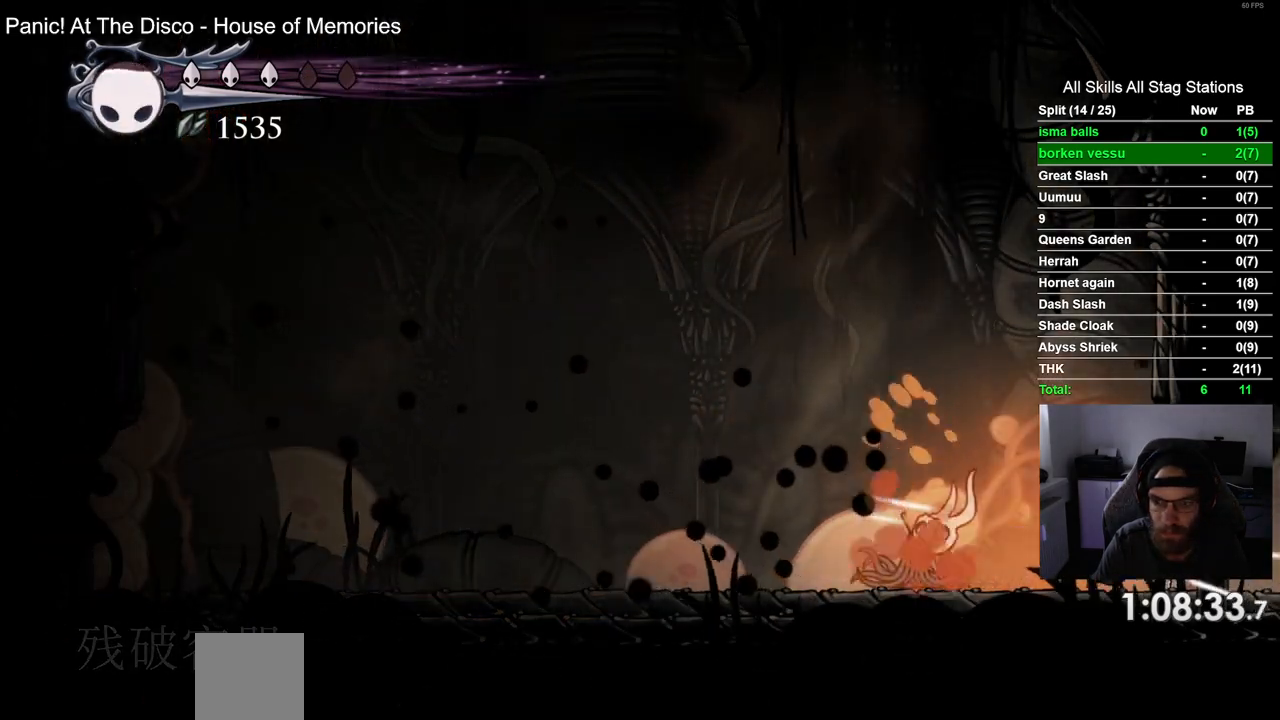
Gameplay with a controller (PlayStation layout); each line is a JSON object with the inputs held at the frame after it. "events" lists button and stick changes between this image and that frame as [ms after this image, input, new state], when the widget could be followed in between. Not read: L3 R1 R3.
{"buttons": ["DPAD_LEFT"], "left_stick": "center", "right_stick": "center", "events": [[233, "DPAD_LEFT", "down"], [233, "DPAD_RIGHT", "up"]]}
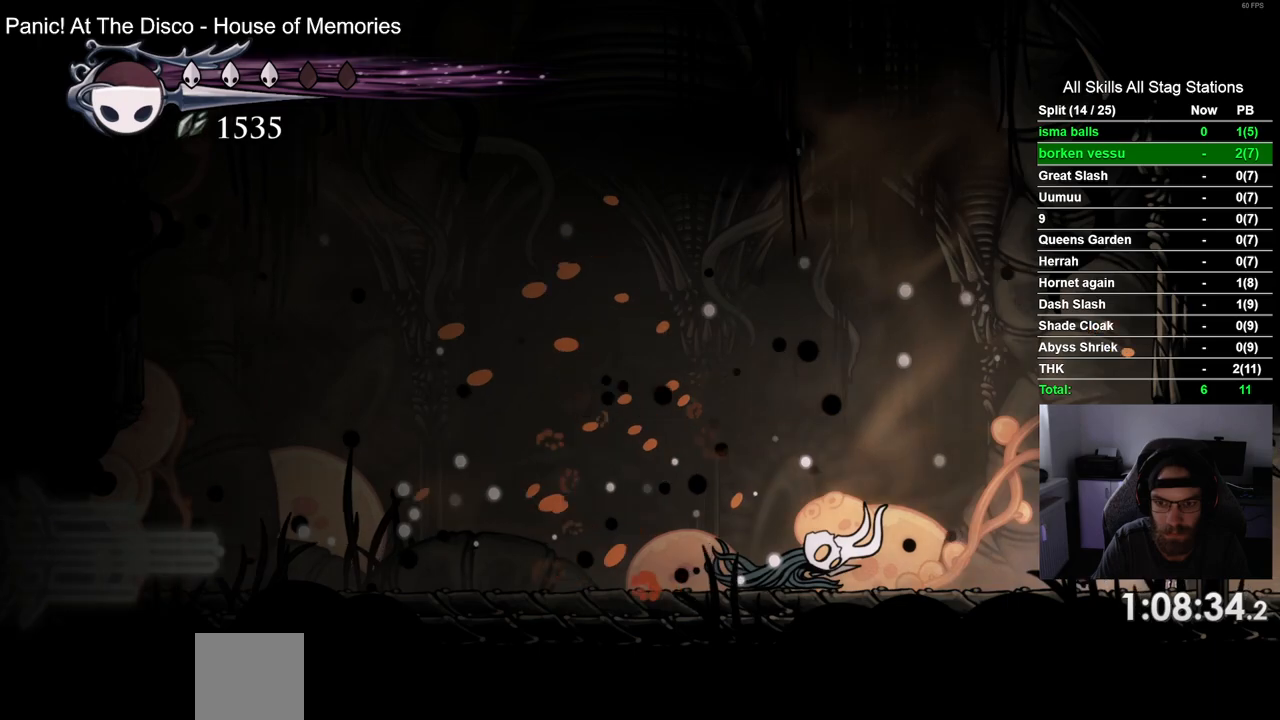
{"buttons": [], "left_stick": "center", "right_stick": "center", "events": [[17, "DPAD_LEFT", "up"], [150, "DPAD_LEFT", "down"], [267, "DPAD_LEFT", "up"], [350, "SQUARE", "down"], [483, "SQUARE", "up"]]}
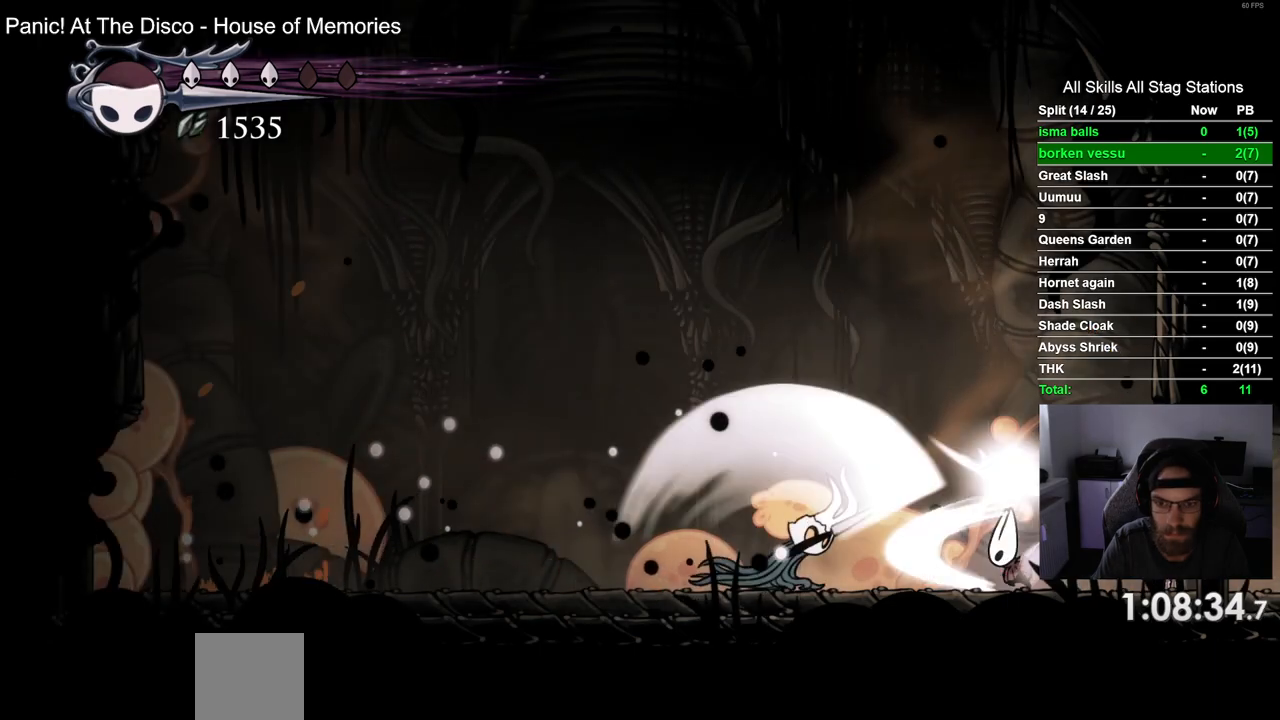
{"buttons": ["DPAD_LEFT"], "left_stick": "center", "right_stick": "center", "events": [[417, "DPAD_LEFT", "down"]]}
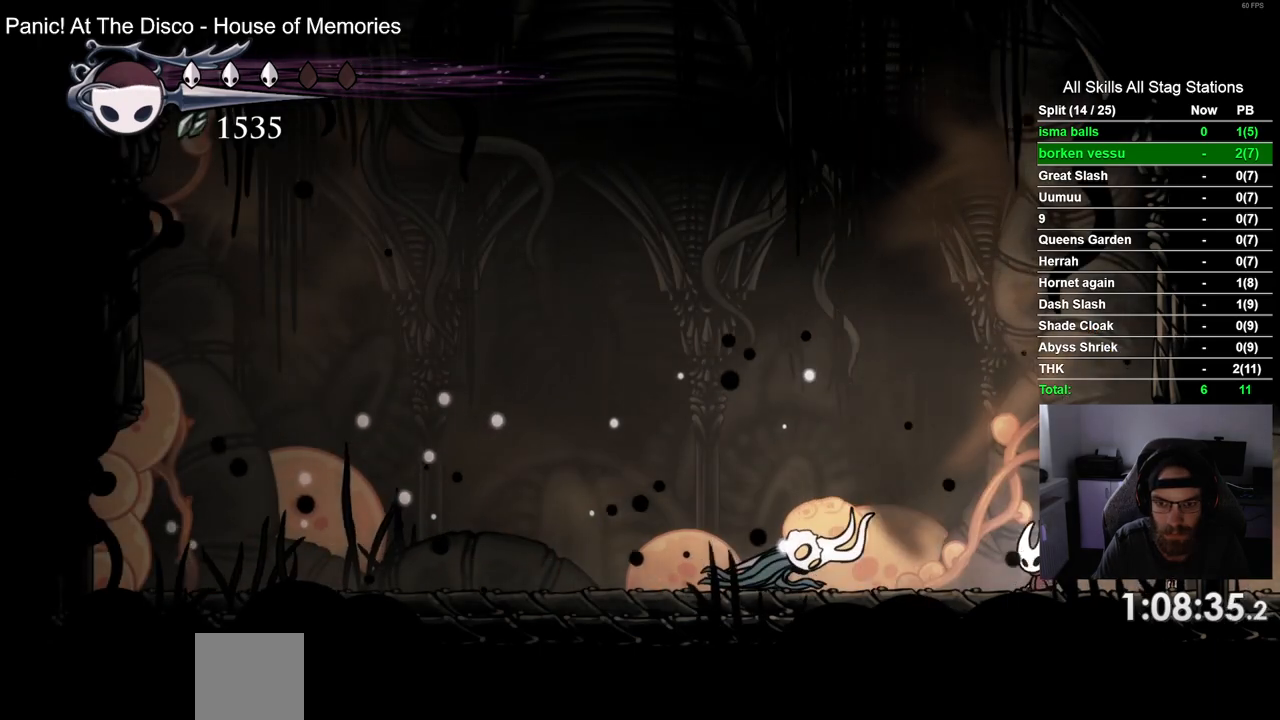
{"buttons": [], "left_stick": "center", "right_stick": "center", "events": [[100, "SQUARE", "down"], [117, "DPAD_LEFT", "up"], [283, "SQUARE", "up"]]}
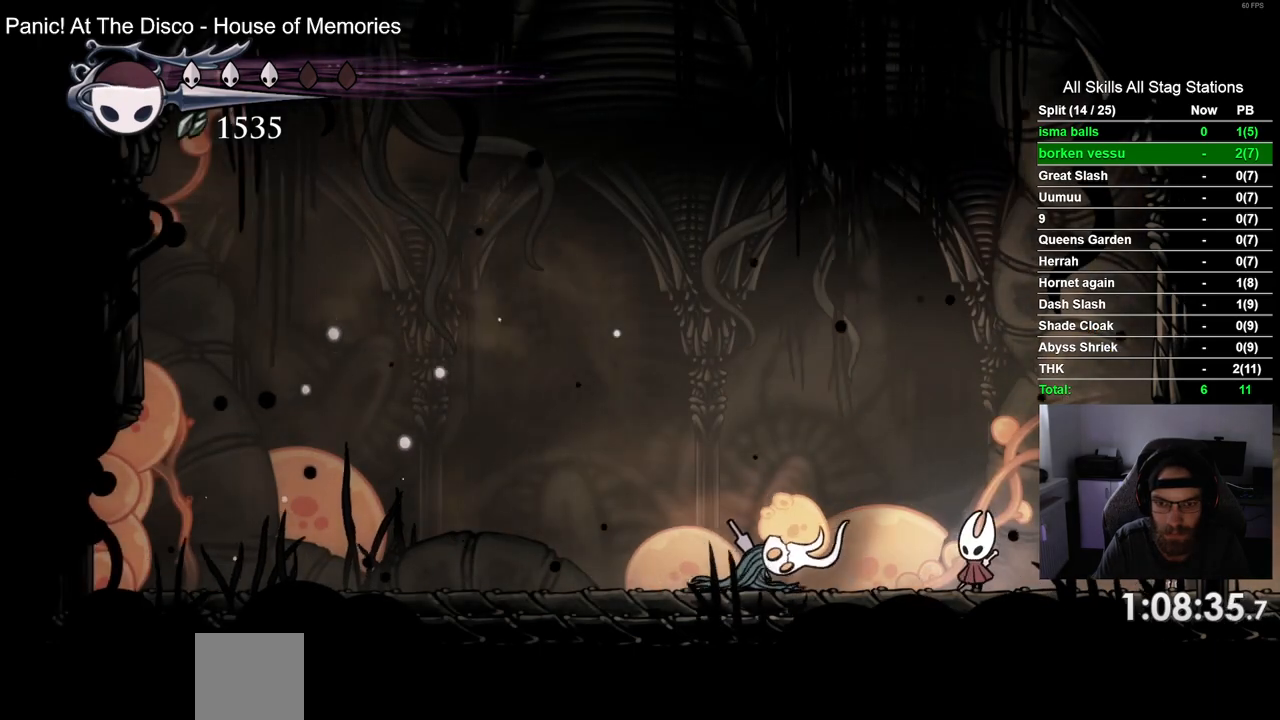
{"buttons": [], "left_stick": "center", "right_stick": "center", "events": [[133, "DPAD_LEFT", "down"], [133, "SQUARE", "down"], [233, "SQUARE", "up"], [383, "DPAD_LEFT", "up"]]}
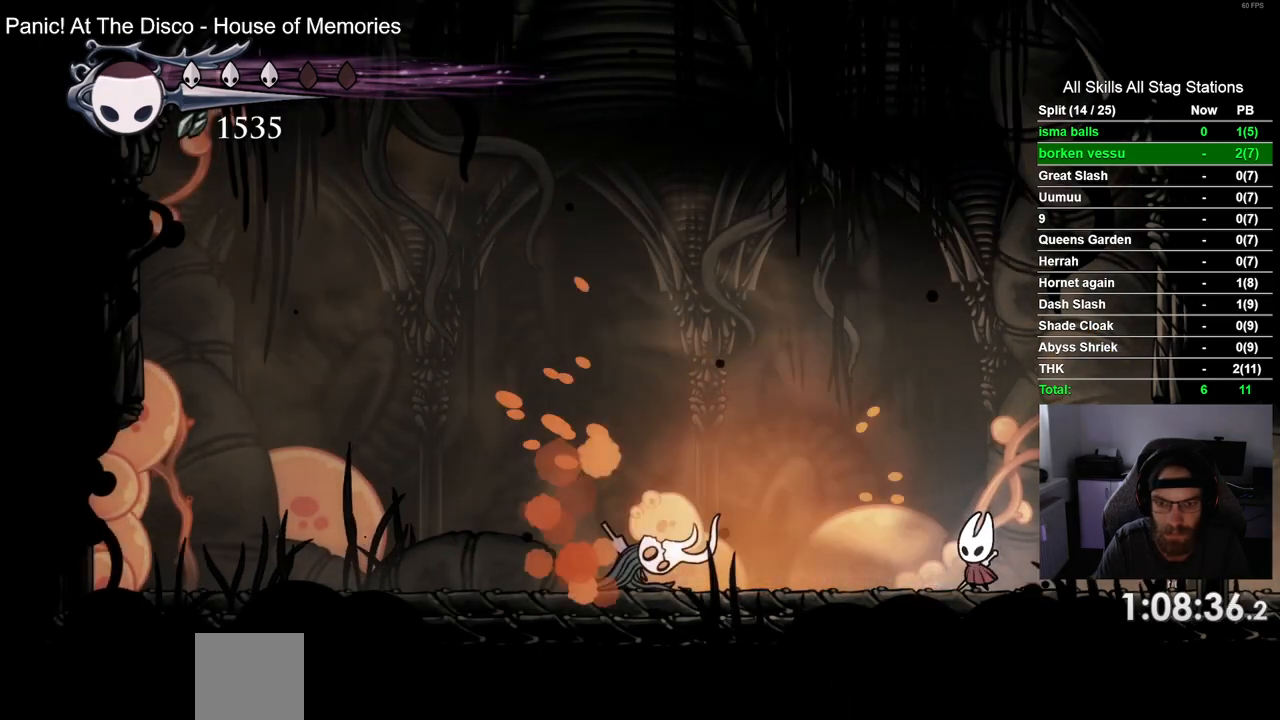
{"buttons": [], "left_stick": "center", "right_stick": "center", "events": [[100, "DPAD_LEFT", "down"], [283, "DPAD_LEFT", "up"]]}
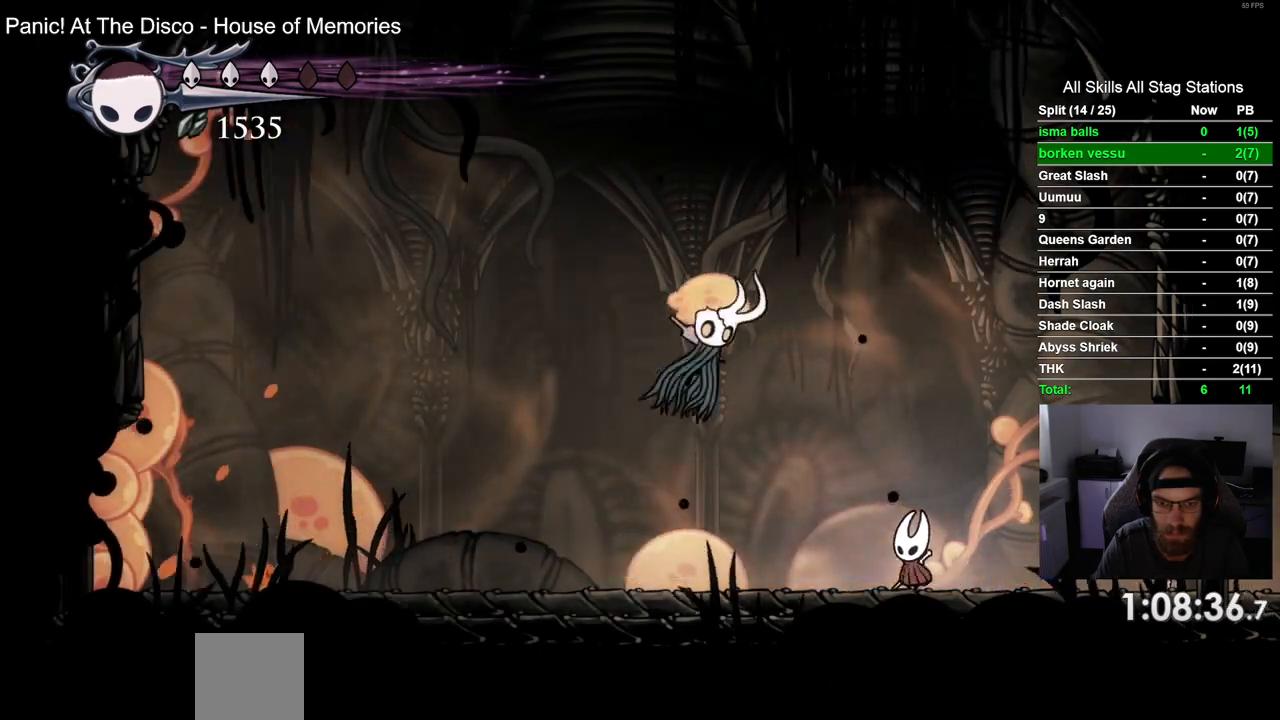
{"buttons": [], "left_stick": "center", "right_stick": "center", "events": [[100, "DPAD_LEFT", "down"], [183, "R2", "down"], [433, "DPAD_LEFT", "up"], [433, "R2", "up"]]}
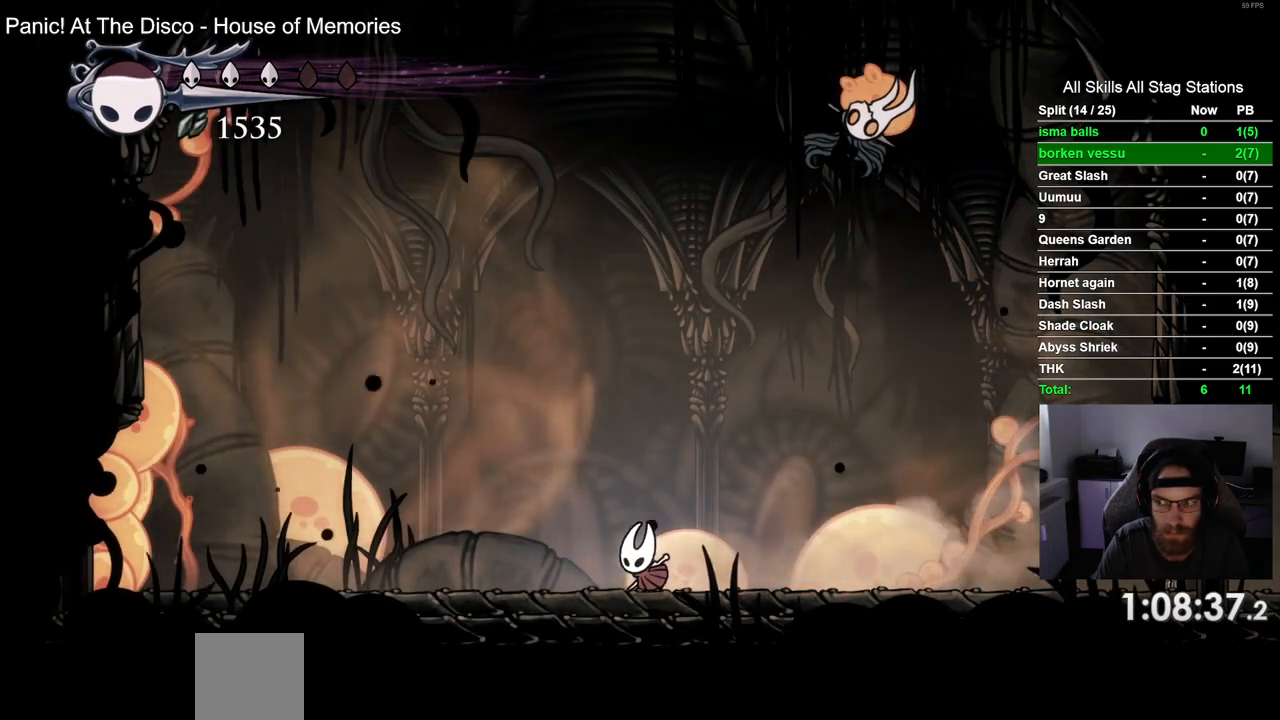
{"buttons": ["SQUARE"], "left_stick": "center", "right_stick": "center", "events": [[200, "DPAD_RIGHT", "down"], [383, "DPAD_RIGHT", "up"], [450, "SQUARE", "down"]]}
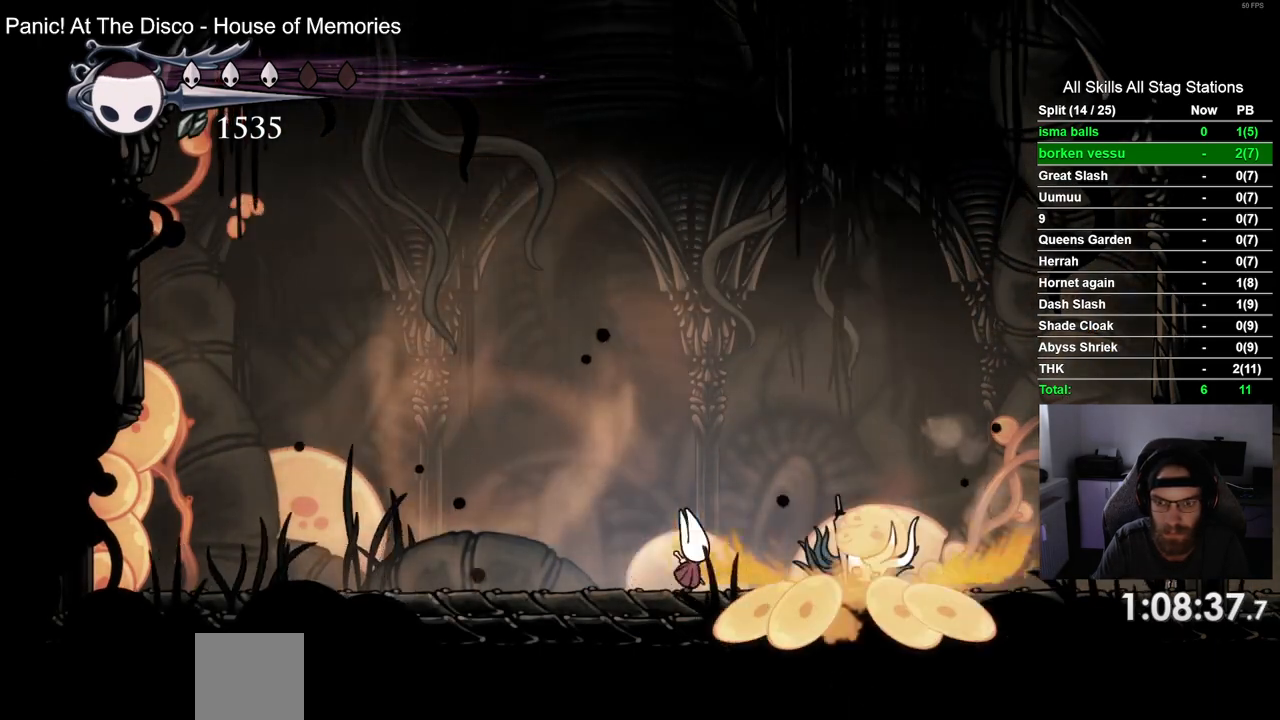
{"buttons": ["DPAD_RIGHT"], "left_stick": "center", "right_stick": "center", "events": [[117, "DPAD_RIGHT", "down"], [133, "SQUARE", "up"]]}
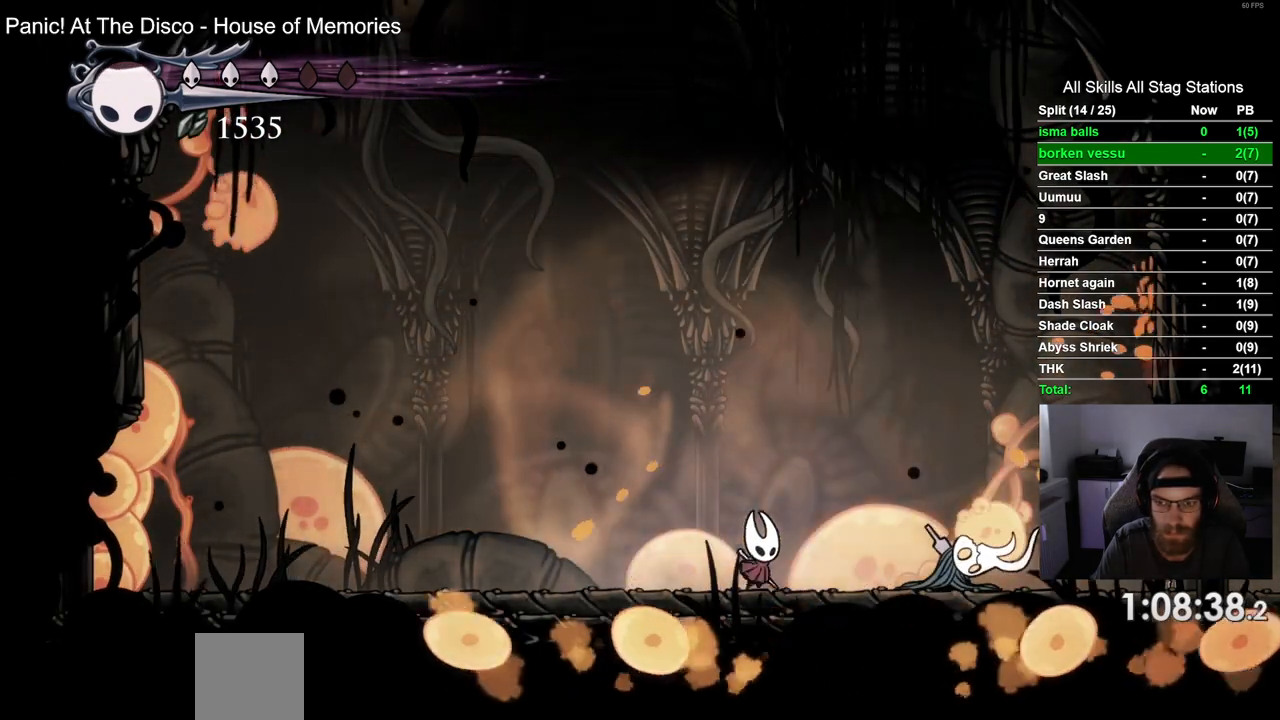
{"buttons": ["DPAD_RIGHT"], "left_stick": "center", "right_stick": "center", "events": [[33, "SQUARE", "down"], [200, "SQUARE", "up"]]}